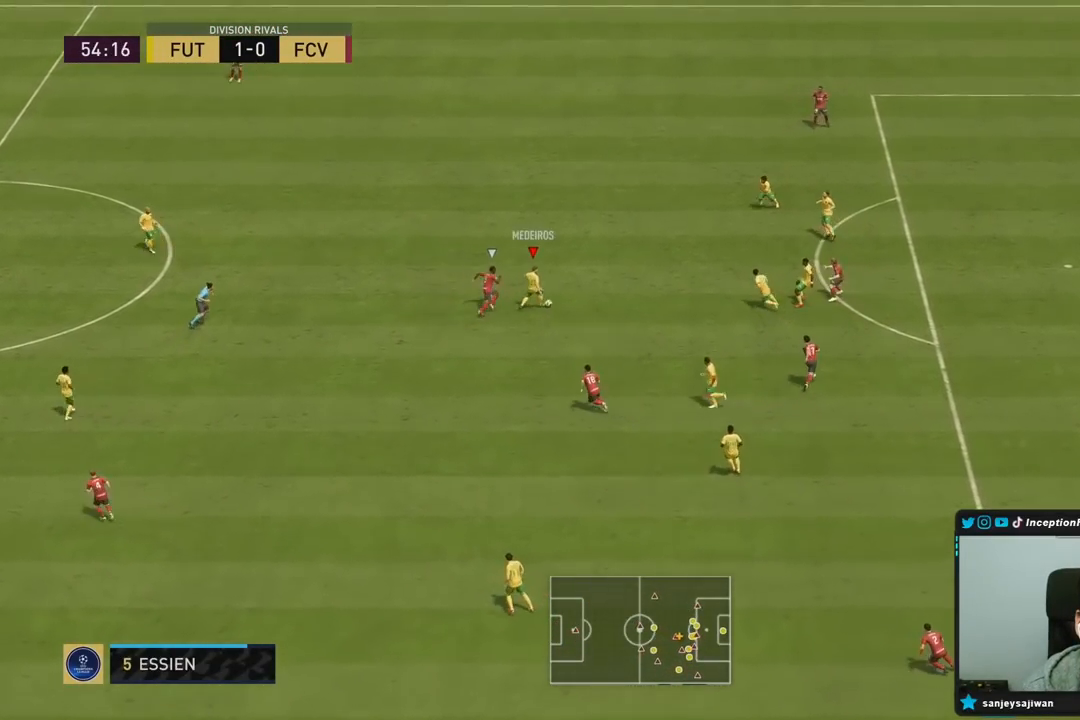
Gameplay with a controller (PlayStation layout); each line is a JSON object with the inputs held at the frame after it (dt_ms = milliseconds from this image to that frame). "events" lists button and stick changes between this image and that frame as [ms after this image, input, new state], when the widget could be followed in between. Not read: L3 R3.
{"dt_ms": 500, "buttons": ["CROSS", "R1"], "left_stick": "left", "right_stick": "center", "events": [[183, "left_stick", "center"], [433, "left_stick", "up"], [467, "CROSS", "down"], [467, "R1", "down"], [500, "left_stick", "left"]]}
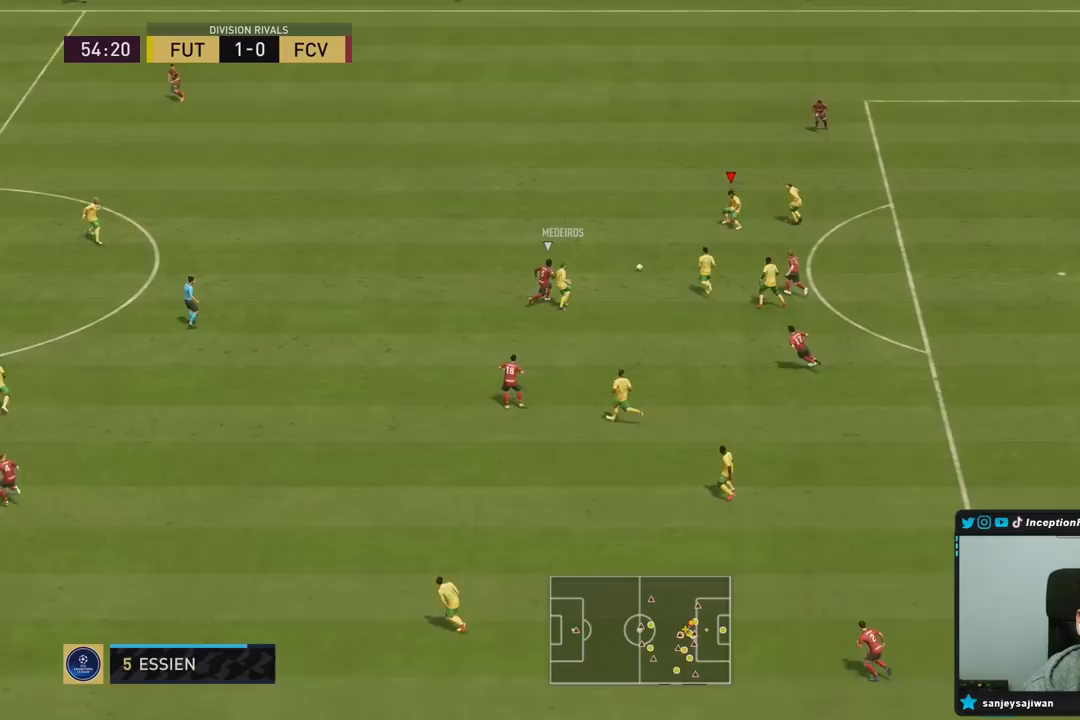
{"dt_ms": 500, "buttons": [], "left_stick": "left", "right_stick": "center", "events": [[183, "CROSS", "up"], [417, "R1", "up"]]}
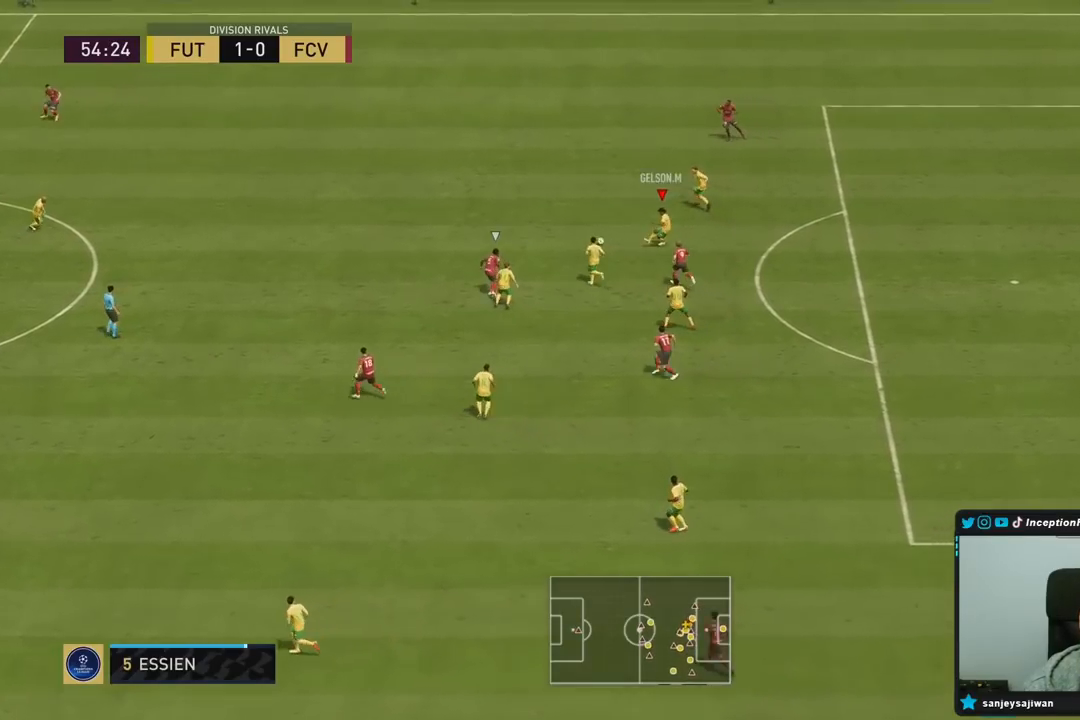
{"dt_ms": 500, "buttons": [], "left_stick": "center", "right_stick": "center", "events": [[17, "left_stick", "center"], [150, "R2", "down"], [183, "left_stick", "right"], [383, "R2", "up"], [467, "left_stick", "center"]]}
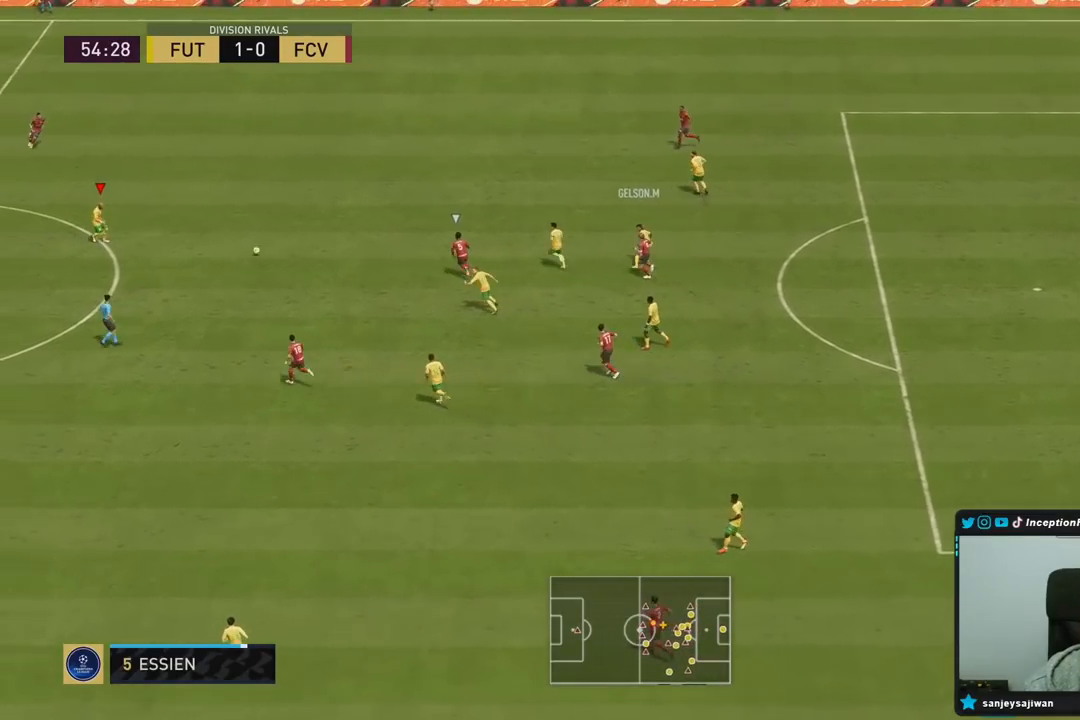
{"dt_ms": 500, "buttons": [], "left_stick": "up-right", "right_stick": "center", "events": [[383, "left_stick", "up"], [483, "left_stick", "up-right"]]}
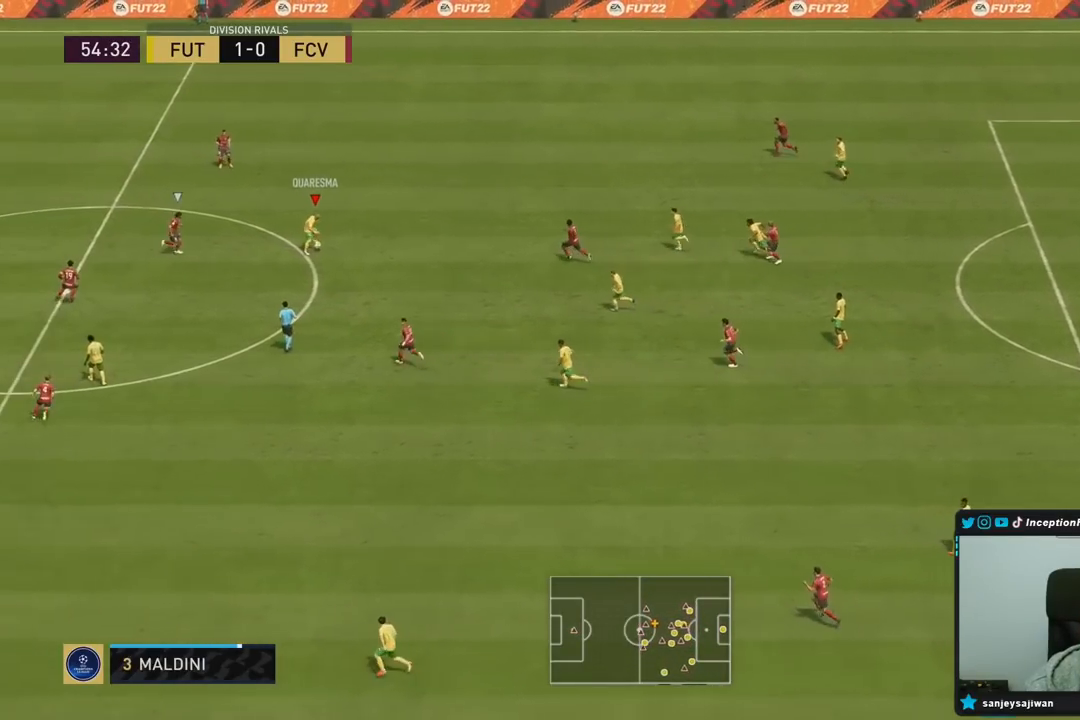
{"dt_ms": 500, "buttons": [], "left_stick": "up-right", "right_stick": "center", "events": []}
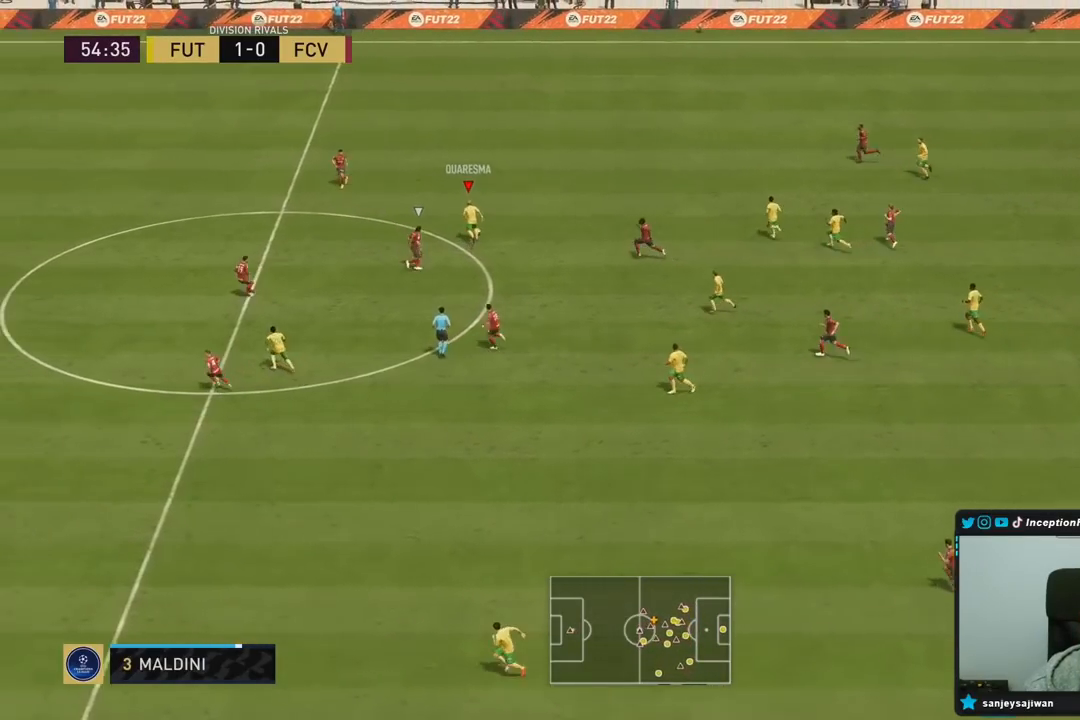
{"dt_ms": 500, "buttons": [], "left_stick": "up-right", "right_stick": "center", "events": []}
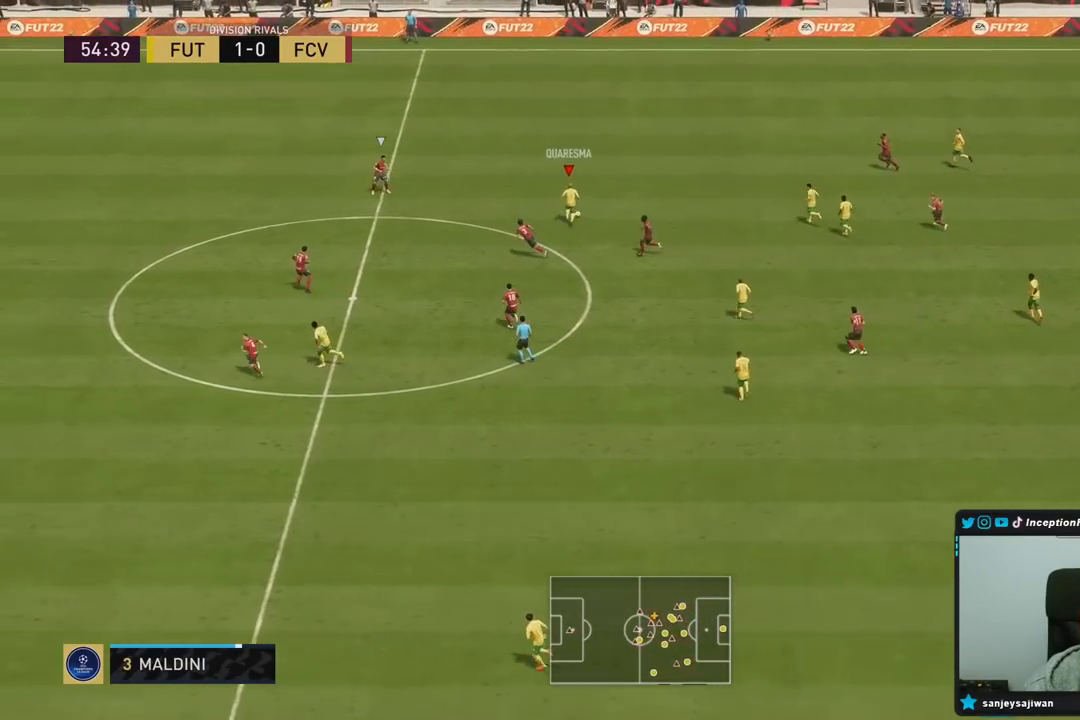
{"dt_ms": 1000, "buttons": [], "left_stick": "up", "right_stick": "center"}
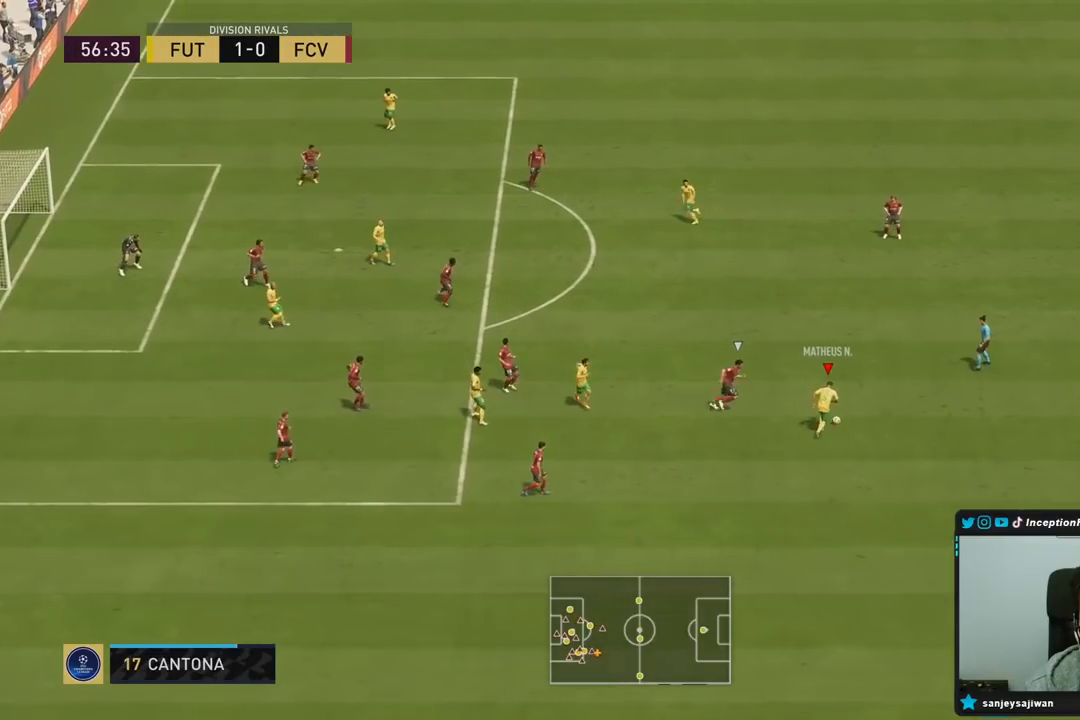
{"dt_ms": 500, "buttons": [], "left_stick": "center", "right_stick": "center", "events": [[83, "left_stick", "right"], [133, "left_stick", "center"], [150, "R2", "down"], [317, "R2", "up"]]}
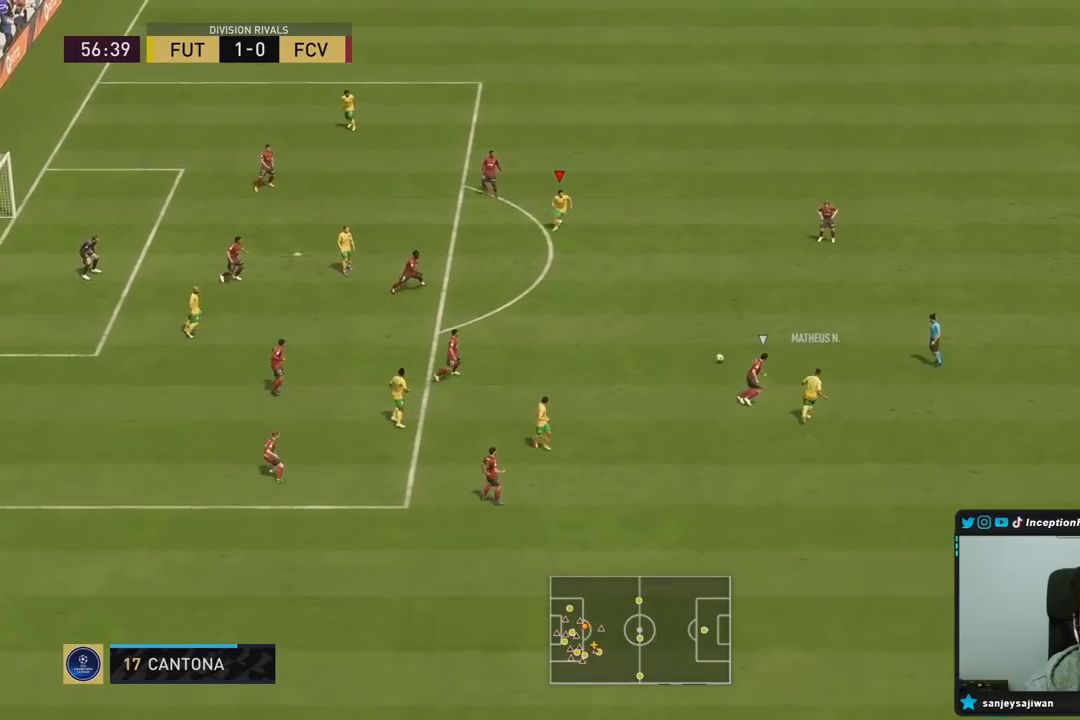
{"dt_ms": 500, "buttons": [], "left_stick": "center", "right_stick": "center", "events": [[17, "CIRCLE", "down"], [83, "CROSS", "down"], [150, "CIRCLE", "up"], [250, "CROSS", "up"]]}
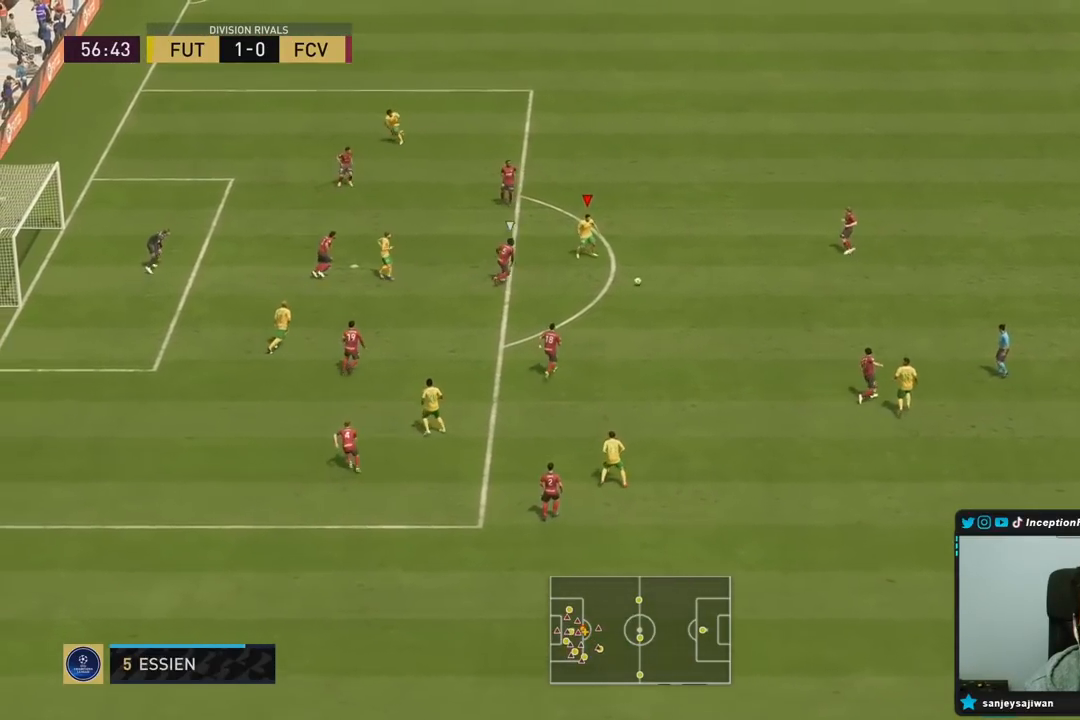
{"dt_ms": 500, "buttons": [], "left_stick": "right", "right_stick": "center", "events": [[67, "left_stick", "right"]]}
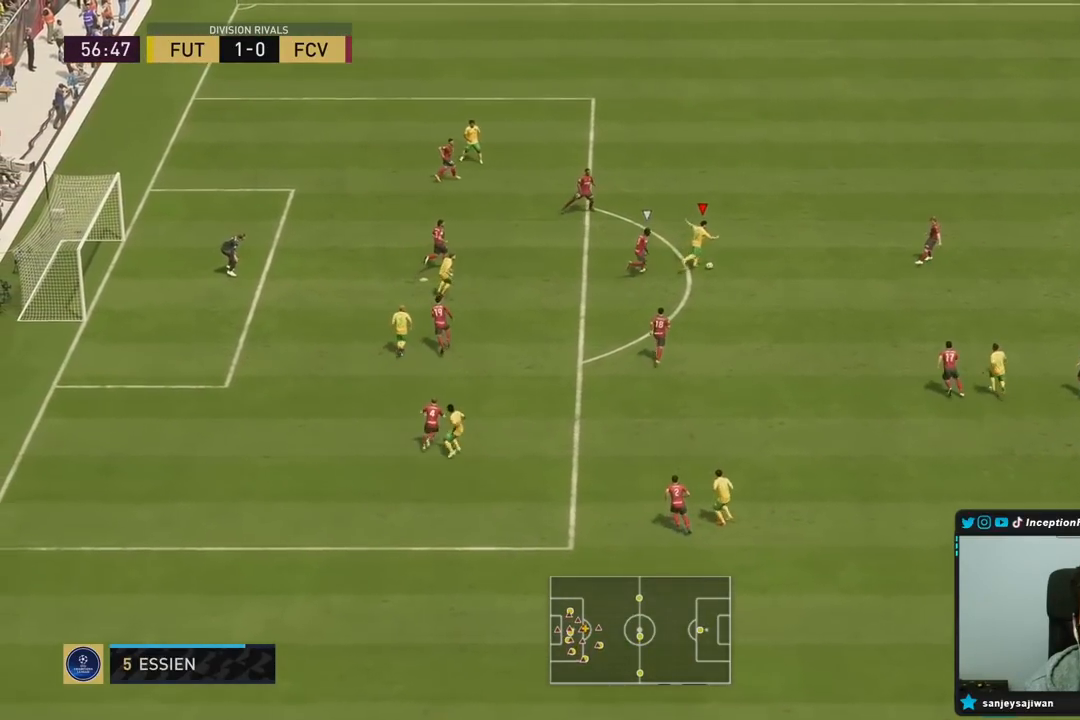
{"dt_ms": 500, "buttons": [], "left_stick": "right", "right_stick": "center", "events": []}
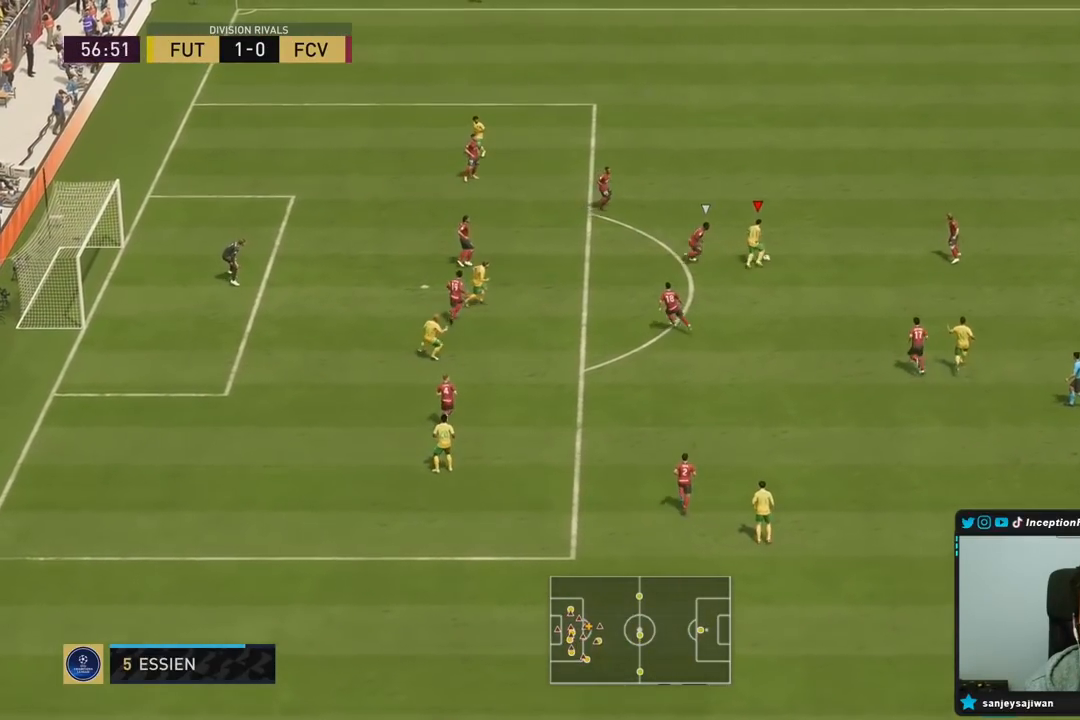
{"dt_ms": 500, "buttons": [], "left_stick": "up-right", "right_stick": "center", "events": [[117, "right_stick", "down-right"], [183, "left_stick", "center"], [200, "right_stick", "center"], [350, "left_stick", "up-right"]]}
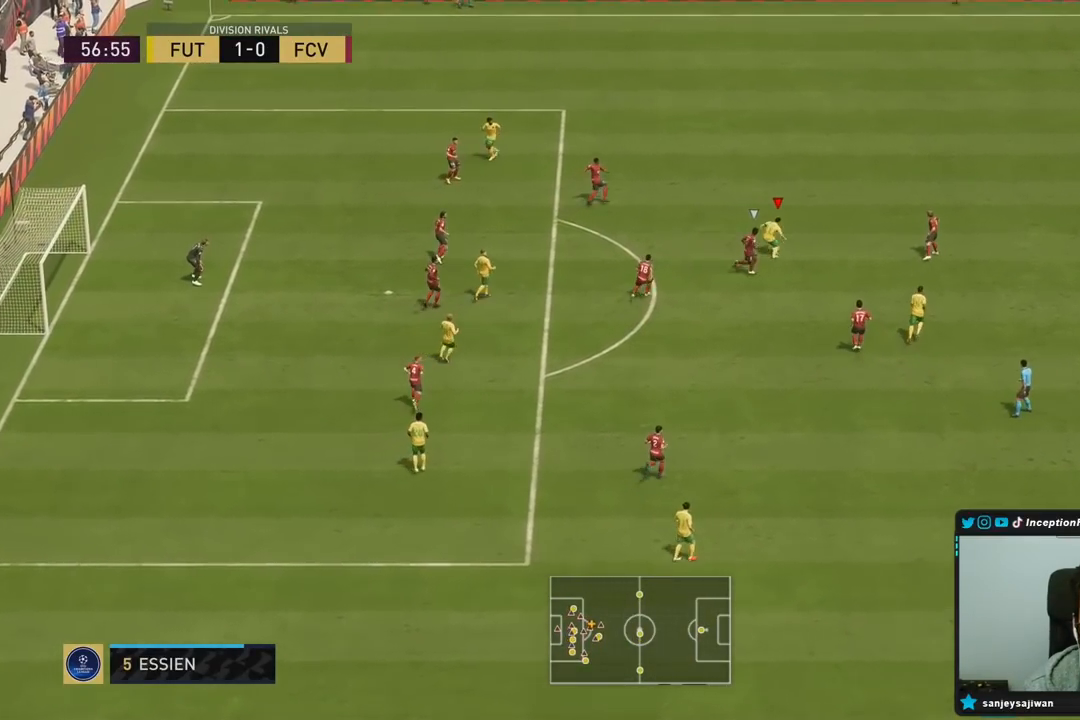
{"dt_ms": 500, "buttons": [], "left_stick": "center", "right_stick": "center", "events": [[383, "left_stick", "center"]]}
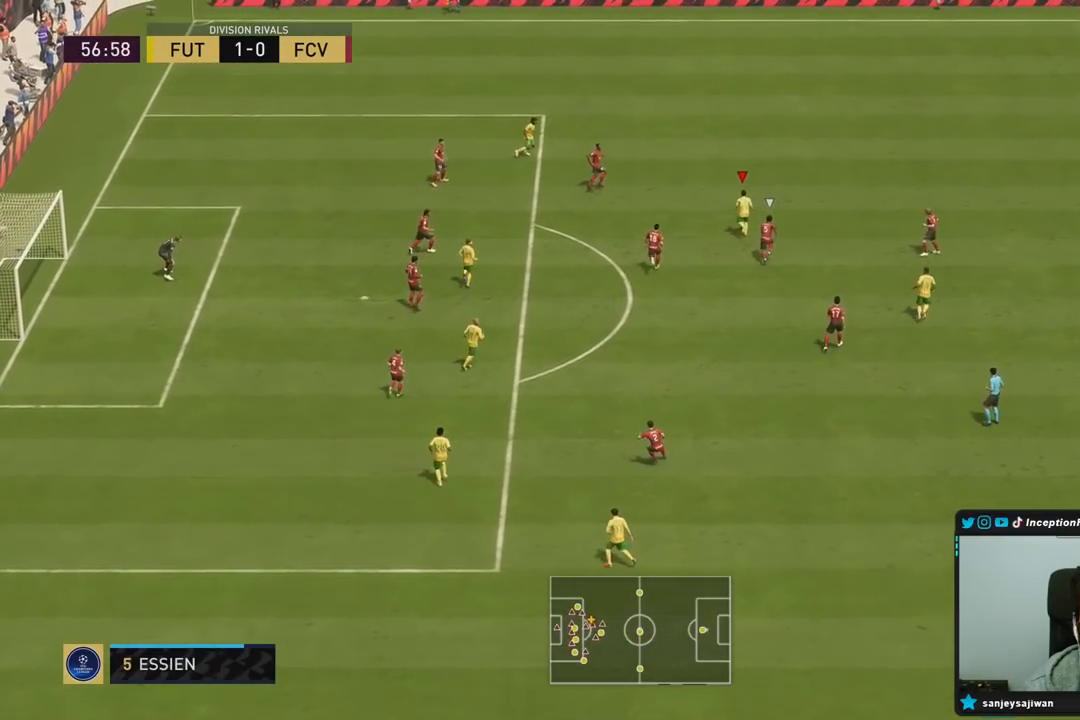
{"dt_ms": 500, "buttons": [], "left_stick": "right", "right_stick": "center", "events": [[317, "left_stick", "right"]]}
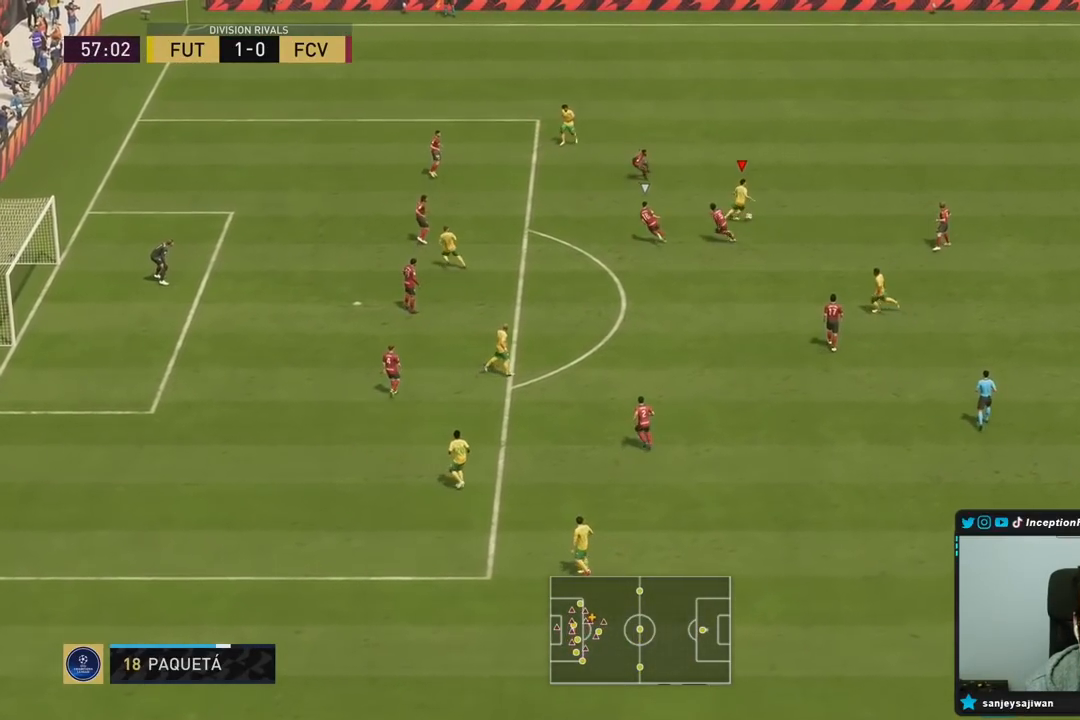
{"dt_ms": 500, "buttons": [], "left_stick": "down-right", "right_stick": "center", "events": [[167, "left_stick", "center"], [233, "left_stick", "down-right"], [267, "CROSS", "down"], [367, "CROSS", "up"]]}
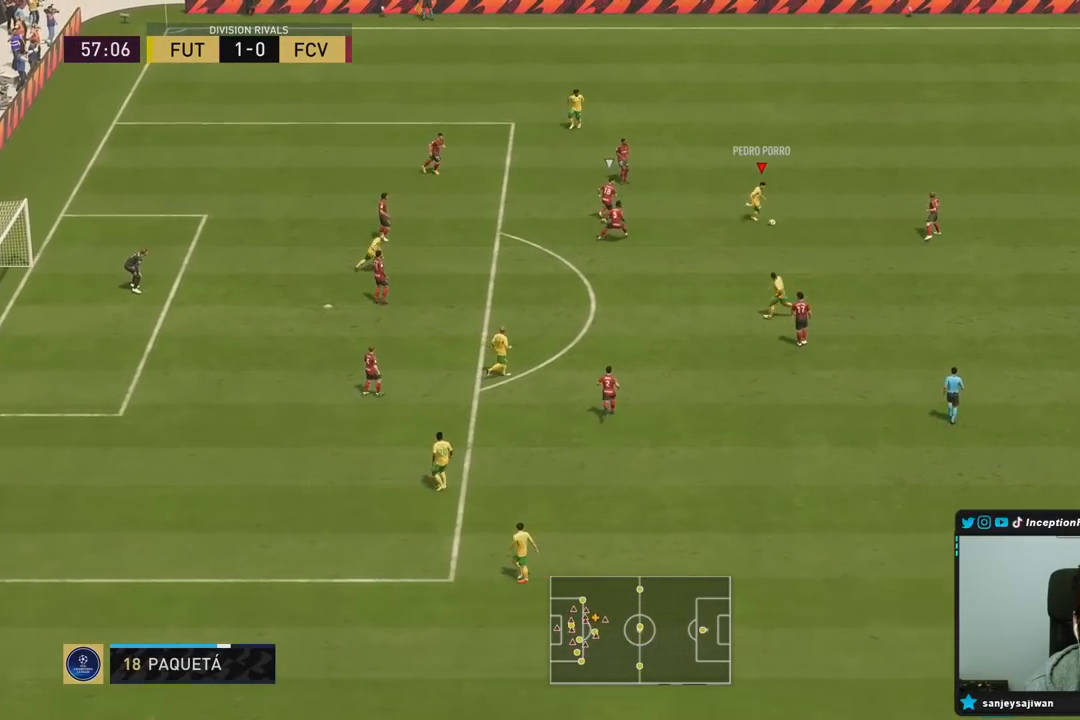
{"dt_ms": 500, "buttons": [], "left_stick": "down-left", "right_stick": "center", "events": [[183, "left_stick", "center"], [333, "left_stick", "down-left"]]}
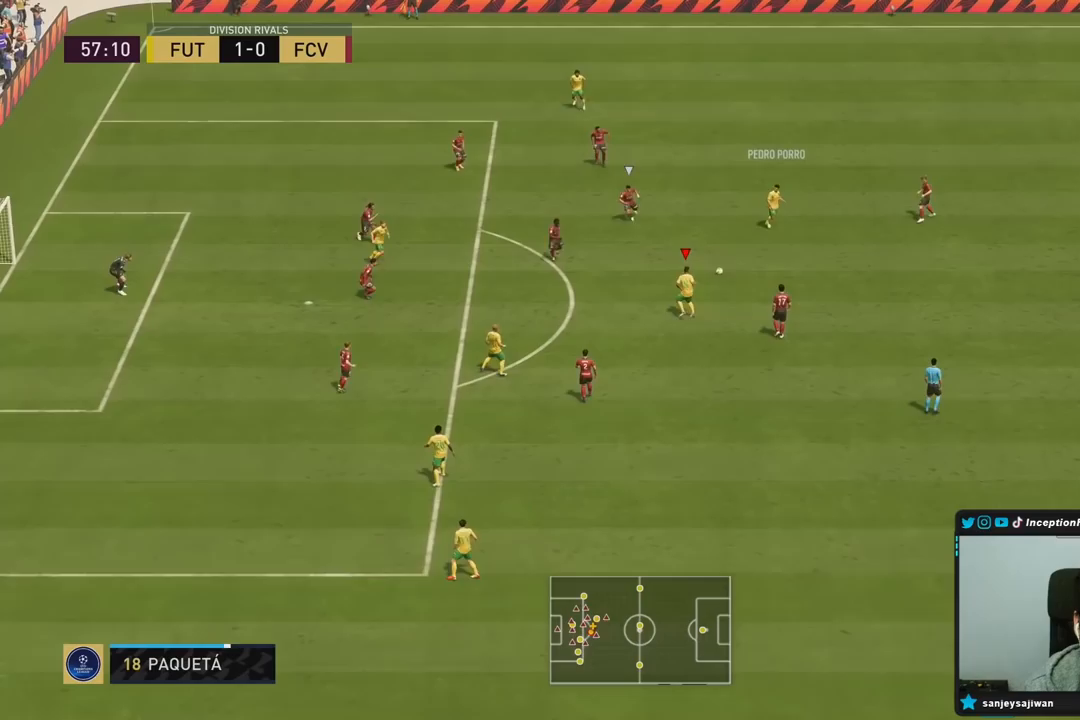
{"dt_ms": 500, "buttons": [], "left_stick": "center", "right_stick": "center", "events": [[83, "CROSS", "down"], [83, "left_stick", "down"], [217, "CROSS", "up"], [500, "left_stick", "center"]]}
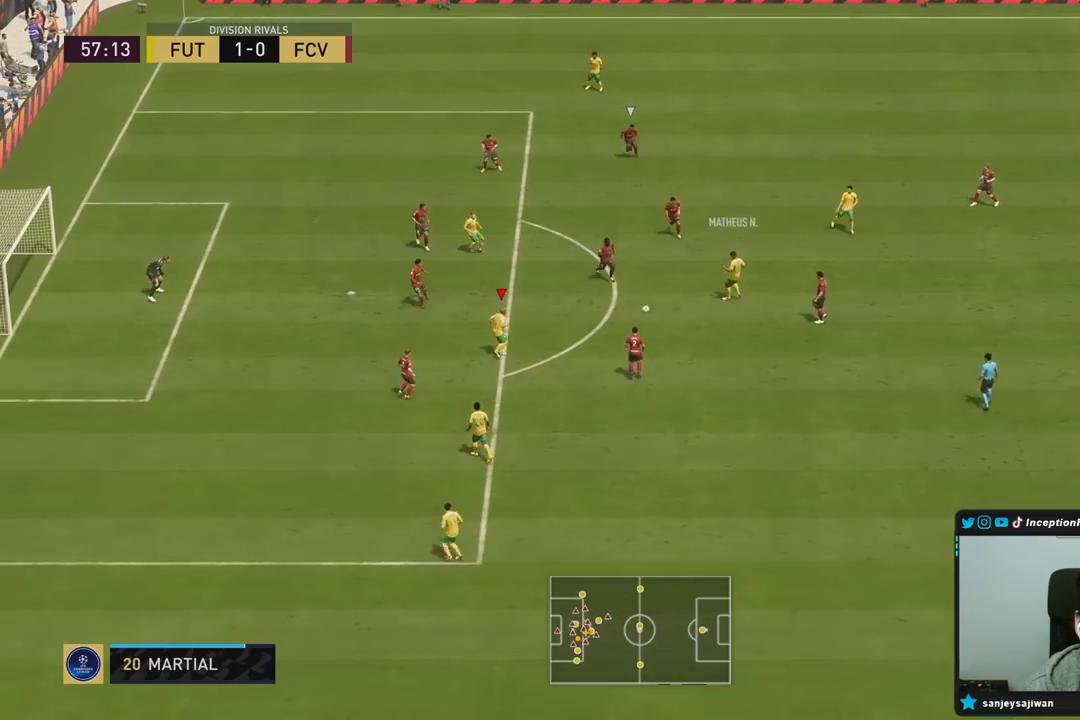
{"dt_ms": 500, "buttons": [], "left_stick": "up-right", "right_stick": "center", "events": [[183, "CROSS", "down"], [183, "left_stick", "up"], [250, "left_stick", "up-right"], [317, "CROSS", "up"]]}
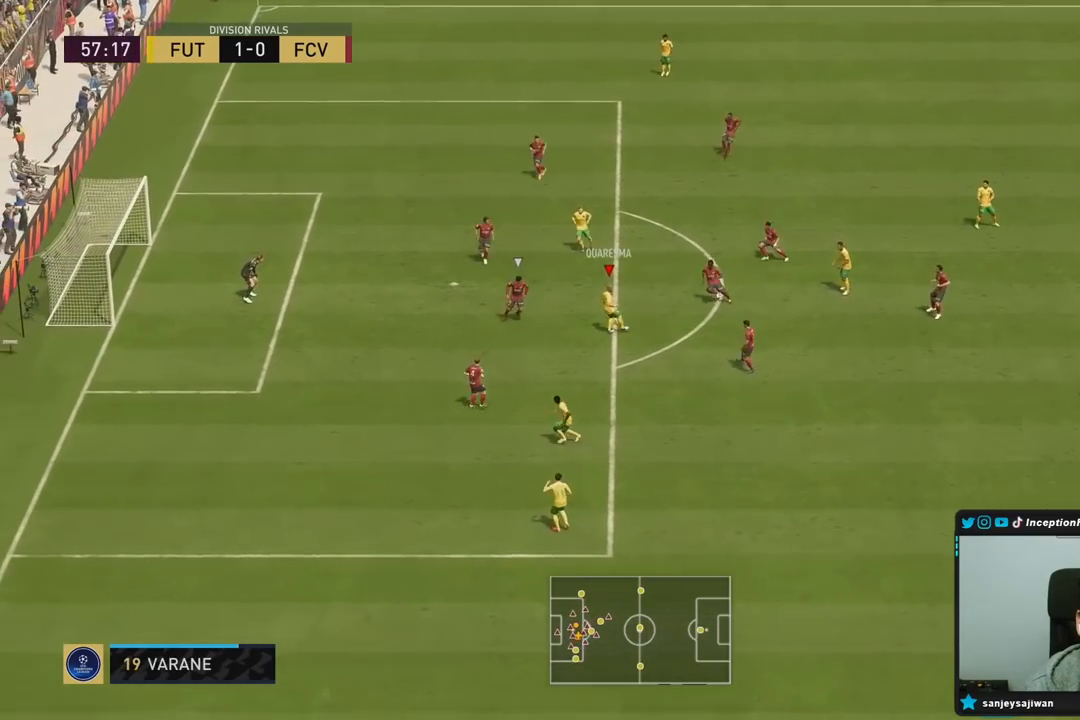
{"dt_ms": 500, "buttons": [], "left_stick": "up-right", "right_stick": "center", "events": []}
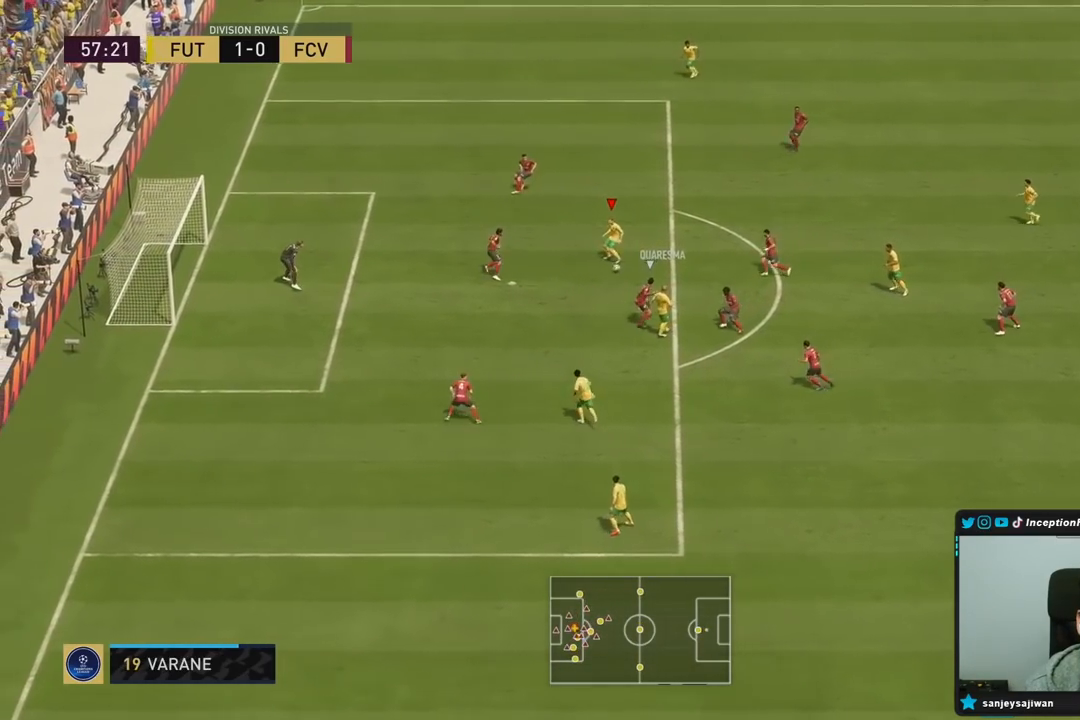
{"dt_ms": 500, "buttons": ["CIRCLE"], "left_stick": "up", "right_stick": "center", "events": [[367, "left_stick", "up"], [467, "CIRCLE", "down"]]}
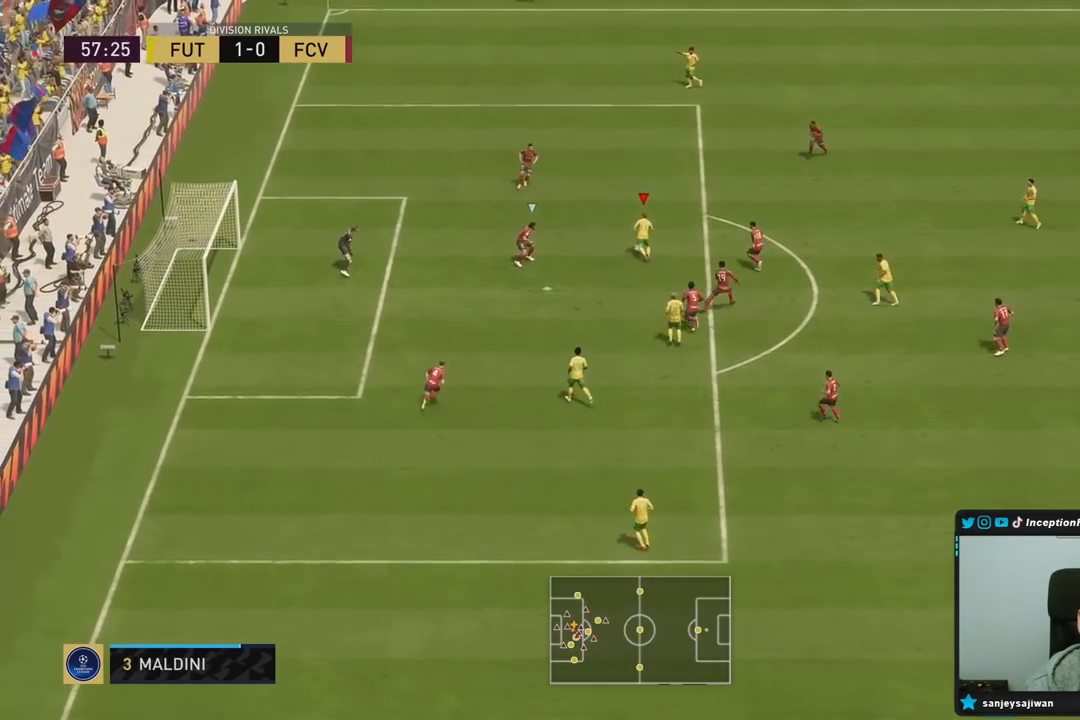
{"dt_ms": 500, "buttons": [], "left_stick": "down-right", "right_stick": "center", "events": [[50, "left_stick", "down"], [167, "CIRCLE", "up"], [200, "R2", "down"], [200, "left_stick", "down-right"], [233, "L2", "down"], [400, "R2", "up"], [417, "L2", "up"]]}
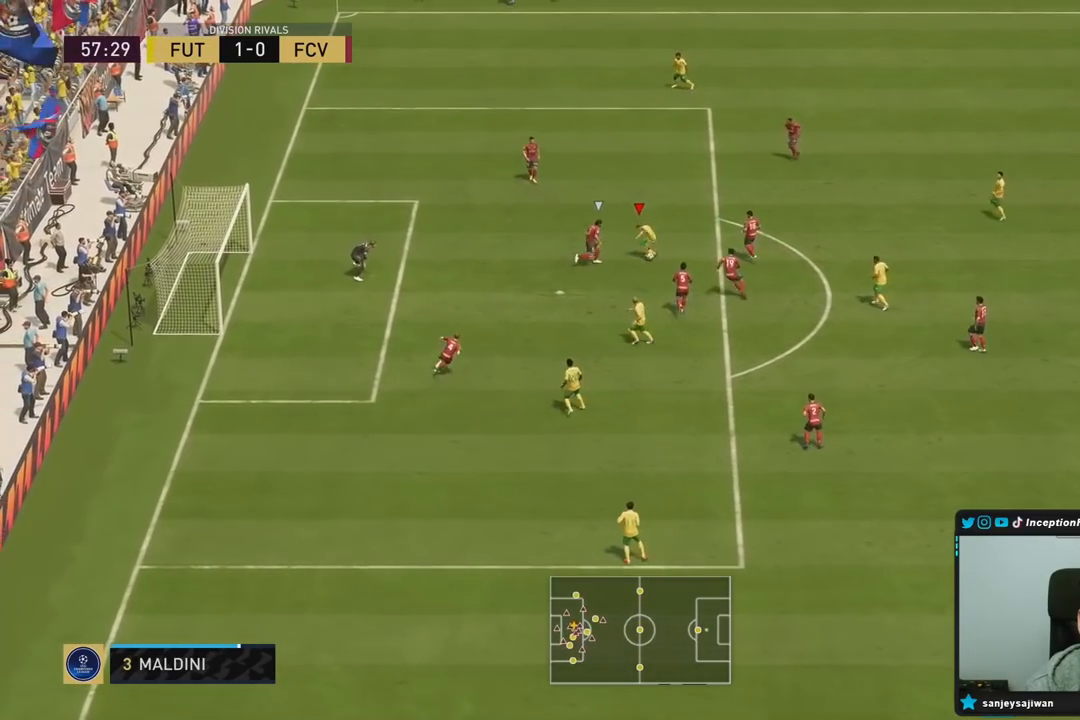
{"dt_ms": 500, "buttons": [], "left_stick": "up-right", "right_stick": "center", "events": [[33, "left_stick", "up-right"]]}
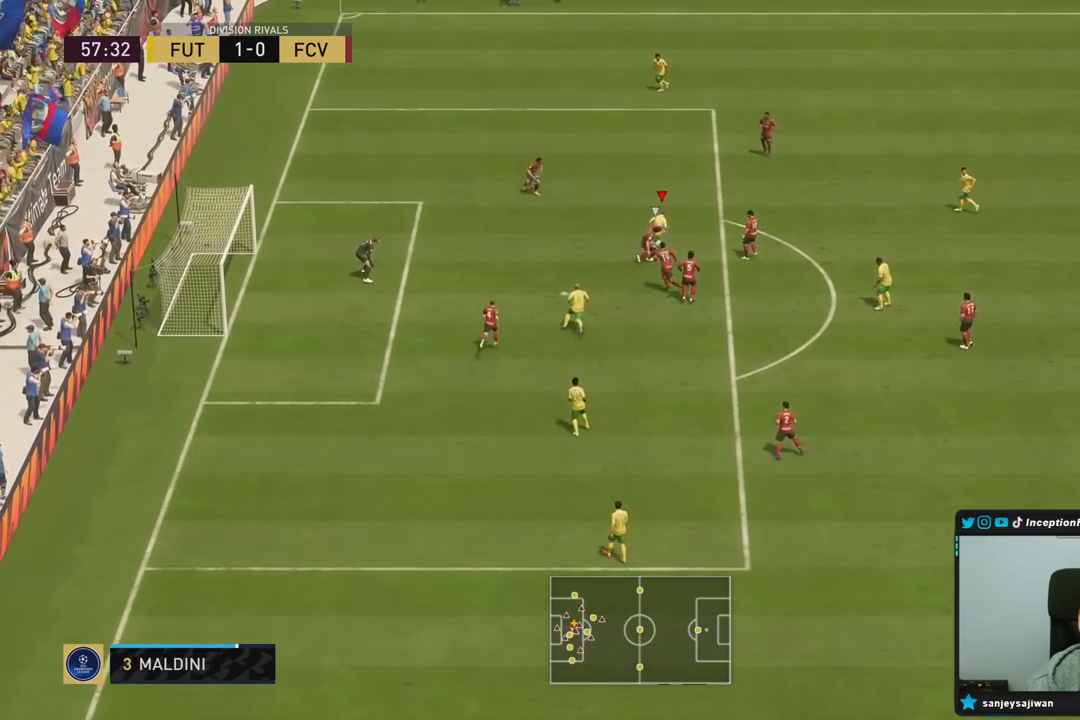
{"dt_ms": 500, "buttons": ["CIRCLE"], "left_stick": "down", "right_stick": "center", "events": [[133, "left_stick", "left"], [283, "CIRCLE", "down"], [383, "left_stick", "down"]]}
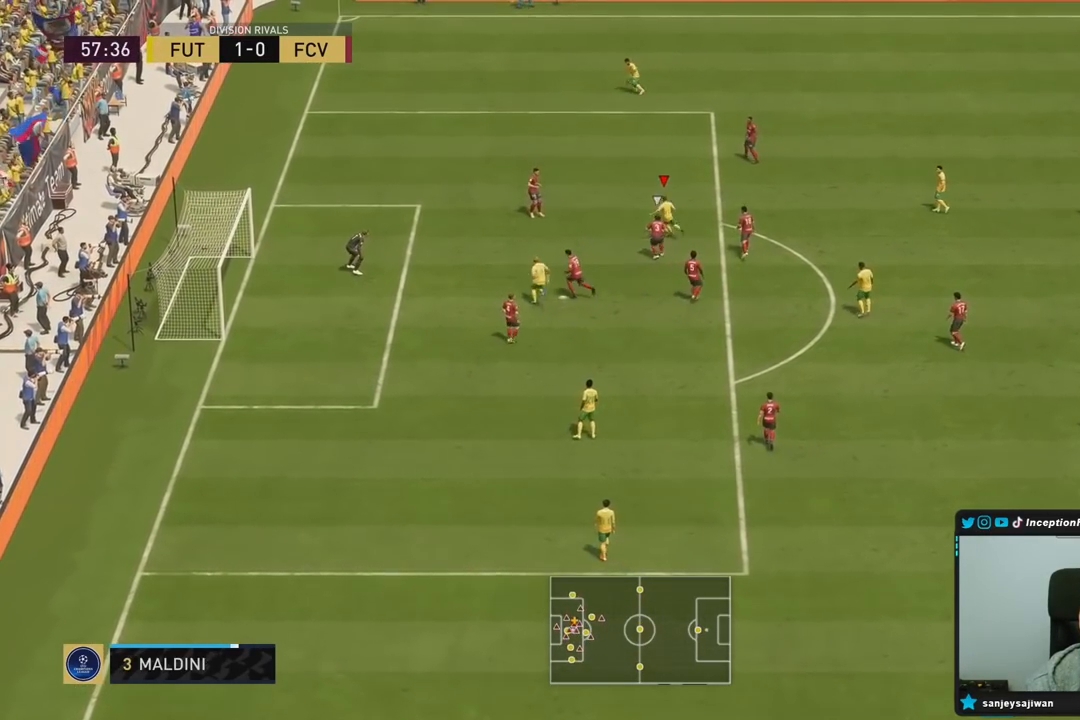
{"dt_ms": 500, "buttons": ["R2"], "left_stick": "down", "right_stick": "center", "events": [[17, "CIRCLE", "up"], [383, "R2", "down"]]}
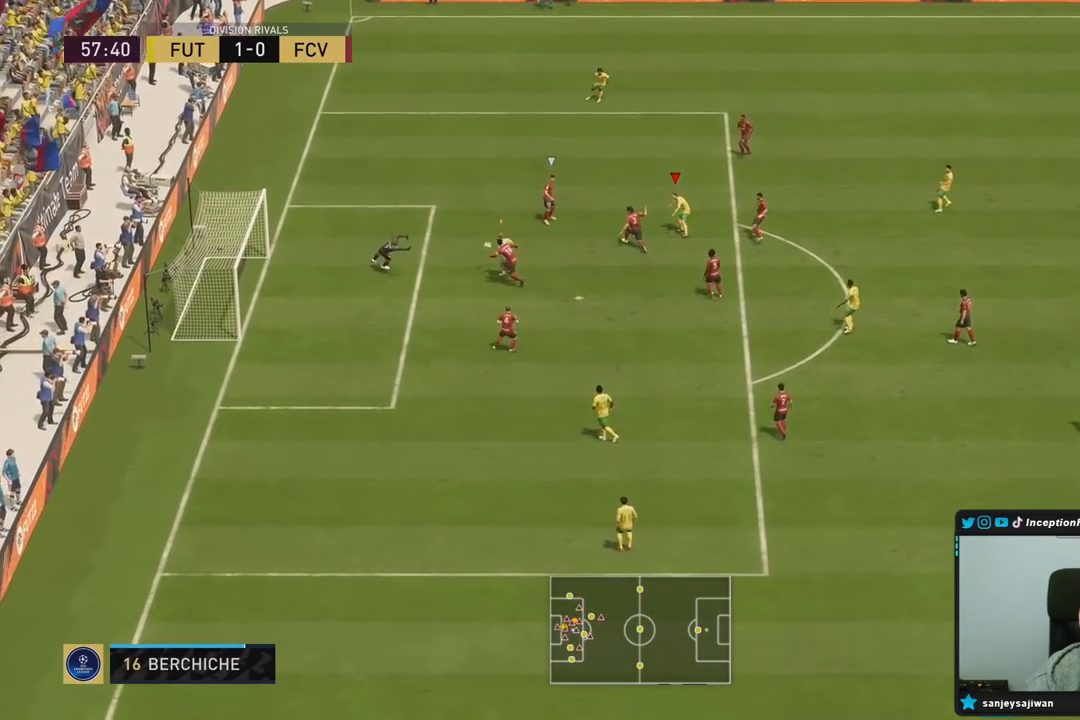
{"dt_ms": 500, "buttons": [], "left_stick": "center", "right_stick": "center", "events": [[67, "R2", "up"], [100, "left_stick", "center"]]}
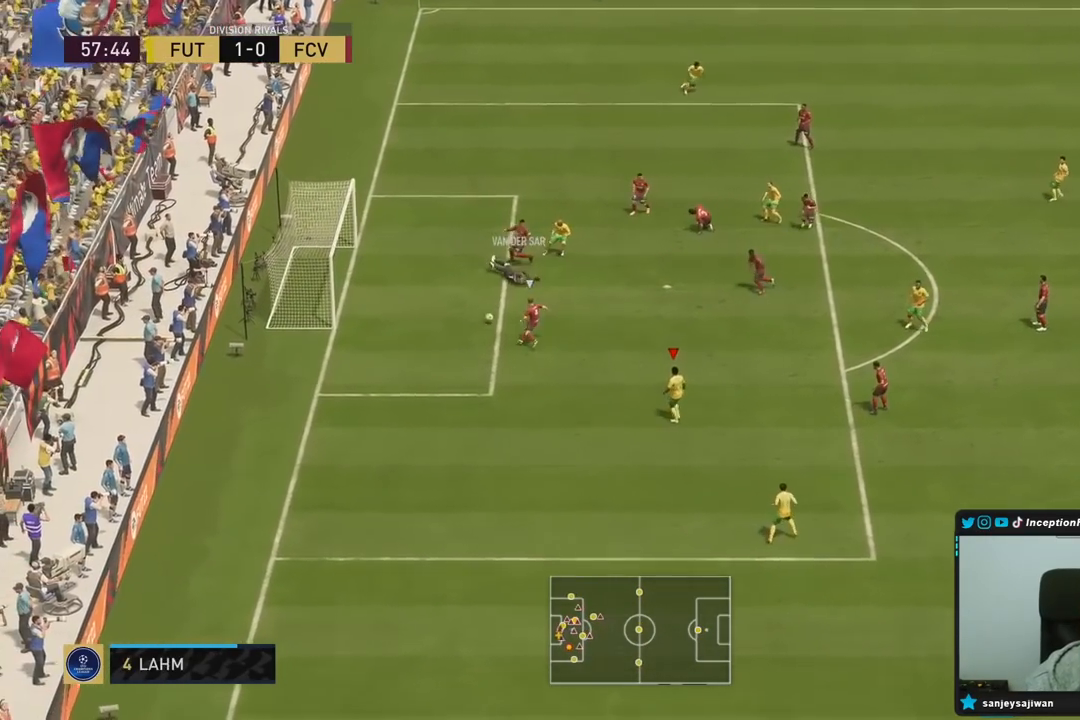
{"dt_ms": 500, "buttons": ["R1", "R2"], "left_stick": "up", "right_stick": "center", "events": [[117, "left_stick", "down-left"], [283, "R2", "down"], [333, "left_stick", "up"], [500, "R1", "down"]]}
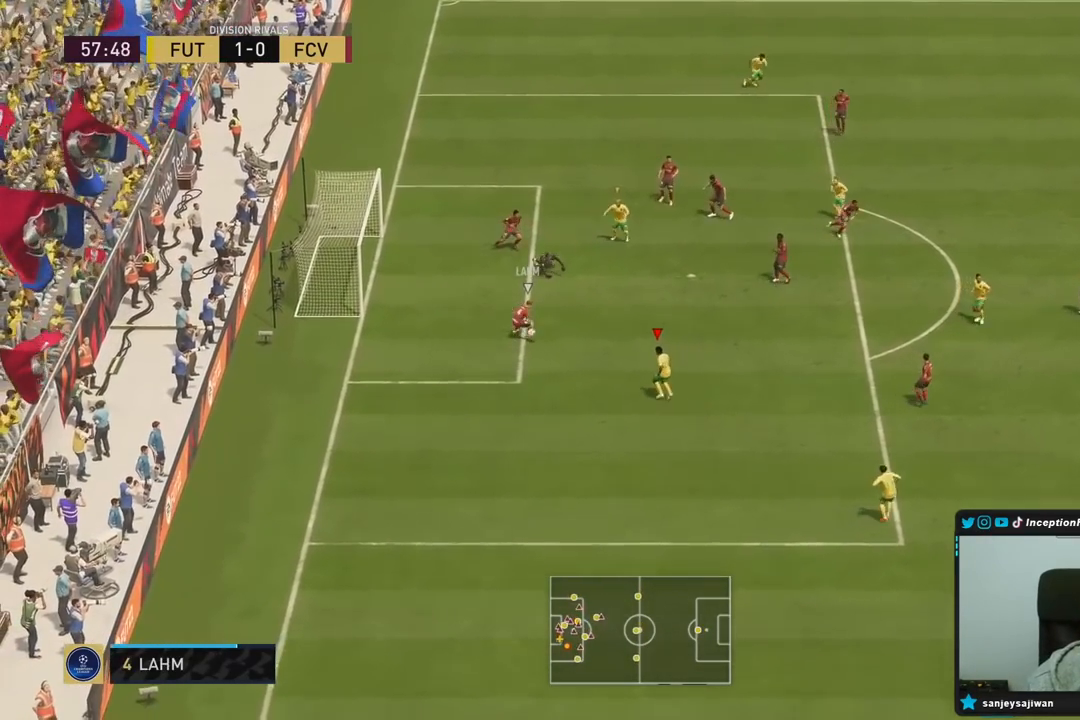
{"dt_ms": 500, "buttons": ["L2", "R1", "R2"], "left_stick": "down-right", "right_stick": "up", "events": [[83, "L2", "down"], [100, "left_stick", "right"], [133, "R1", "up"], [200, "R1", "down"], [283, "L2", "up"], [300, "R1", "up"], [367, "left_stick", "down-right"], [367, "right_stick", "up"], [417, "L2", "down"], [433, "R1", "down"]]}
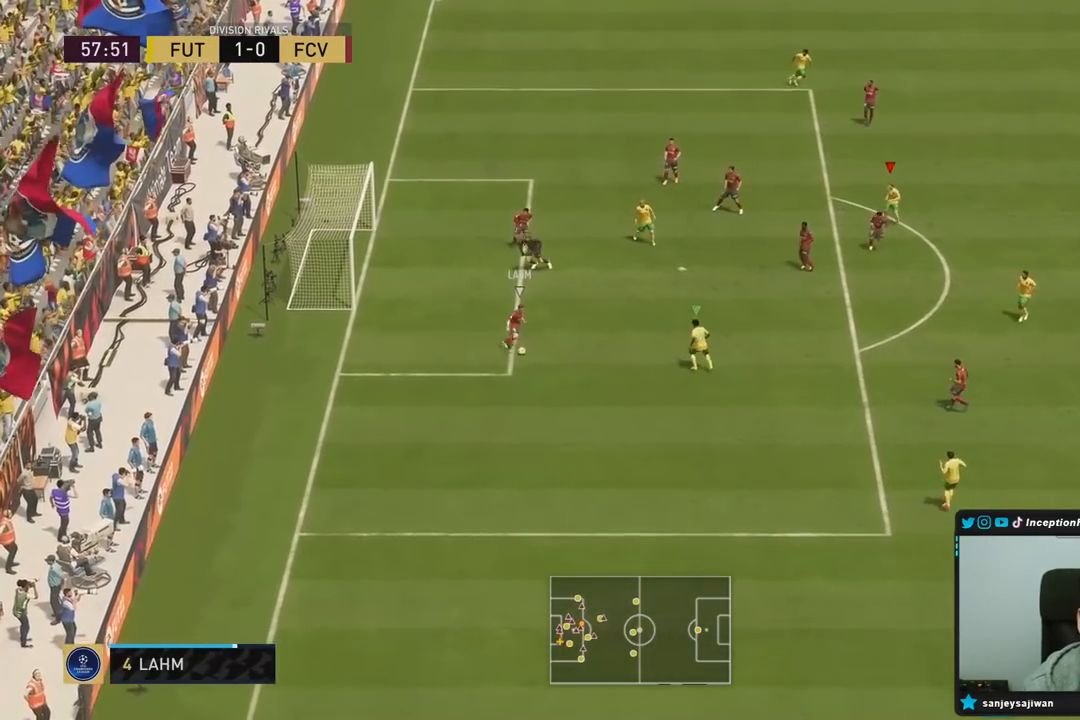
{"dt_ms": 500, "buttons": ["R1", "R2"], "left_stick": "center", "right_stick": "down-left", "events": [[17, "right_stick", "center"], [33, "R1", "up"], [83, "L2", "up"], [100, "R1", "down"], [200, "R1", "up"], [267, "R1", "down"], [400, "R1", "up"], [400, "left_stick", "center"], [400, "right_stick", "down-left"], [500, "R1", "down"]]}
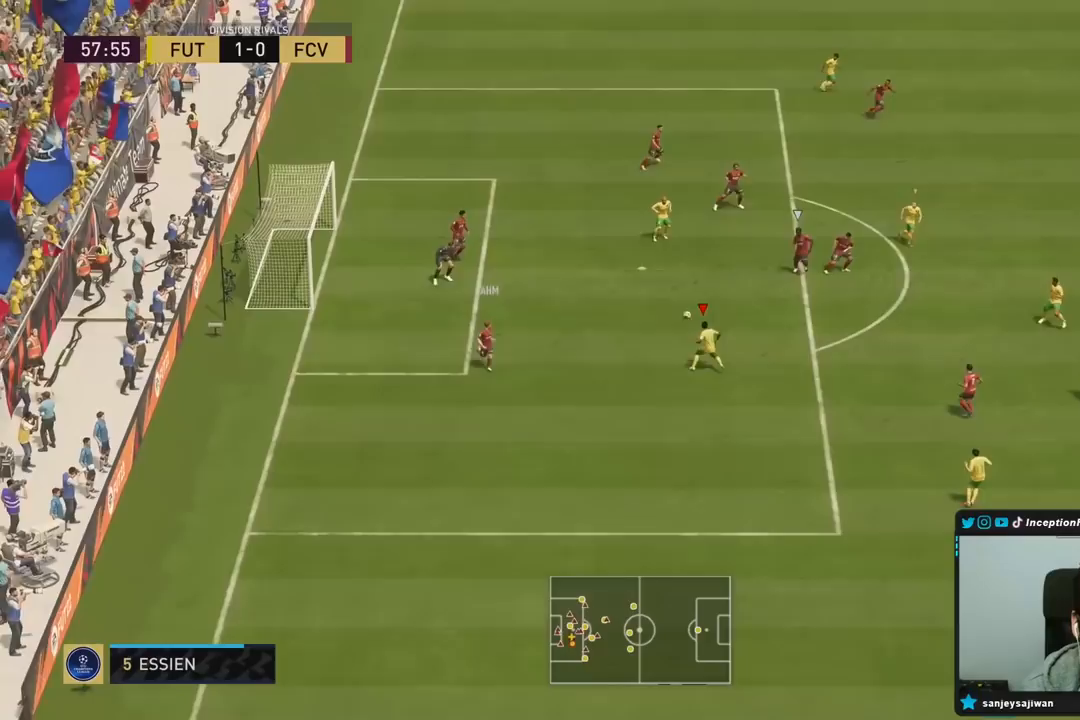
{"dt_ms": 500, "buttons": ["L2", "R1"], "left_stick": "right", "right_stick": "center", "events": [[33, "L2", "down"], [33, "right_stick", "center"], [67, "left_stick", "right"], [117, "R1", "up"], [183, "left_stick", "down-right"], [300, "right_stick", "down-right"], [333, "R2", "up"], [400, "right_stick", "center"], [417, "L2", "up"], [417, "R1", "down"], [450, "left_stick", "right"], [467, "L2", "down"]]}
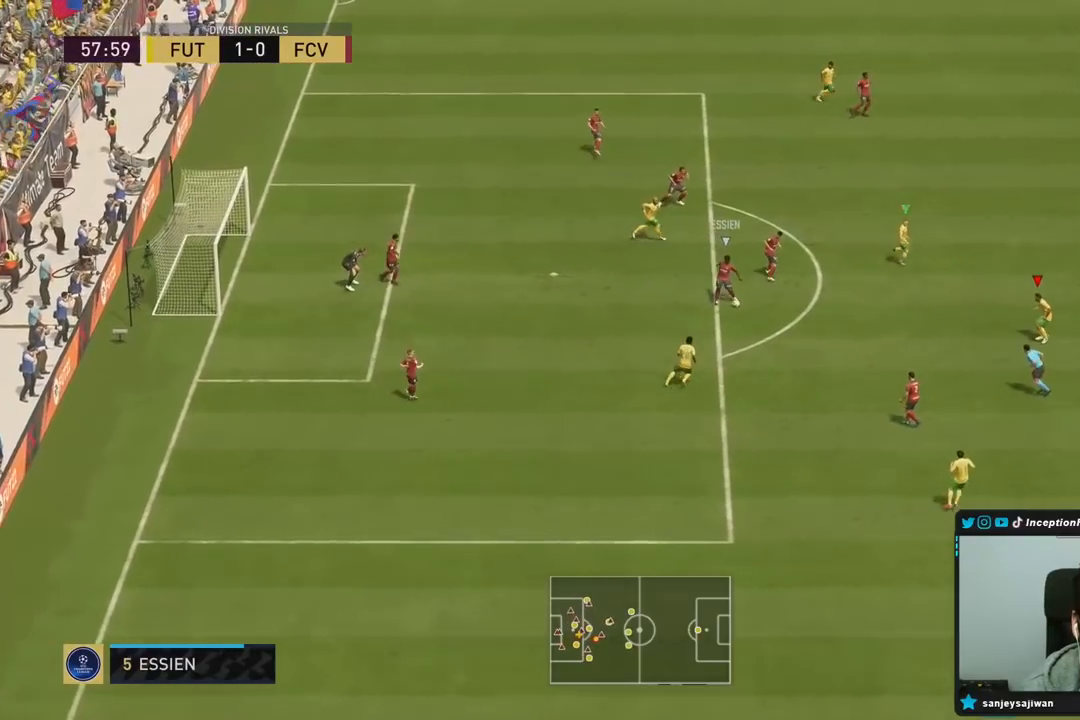
{"dt_ms": 500, "buttons": ["L2", "R1"], "left_stick": "right", "right_stick": "center", "events": [[17, "R1", "up"], [117, "R1", "down"], [217, "R1", "up"], [283, "R1", "down"], [350, "R1", "up"], [450, "R1", "down"]]}